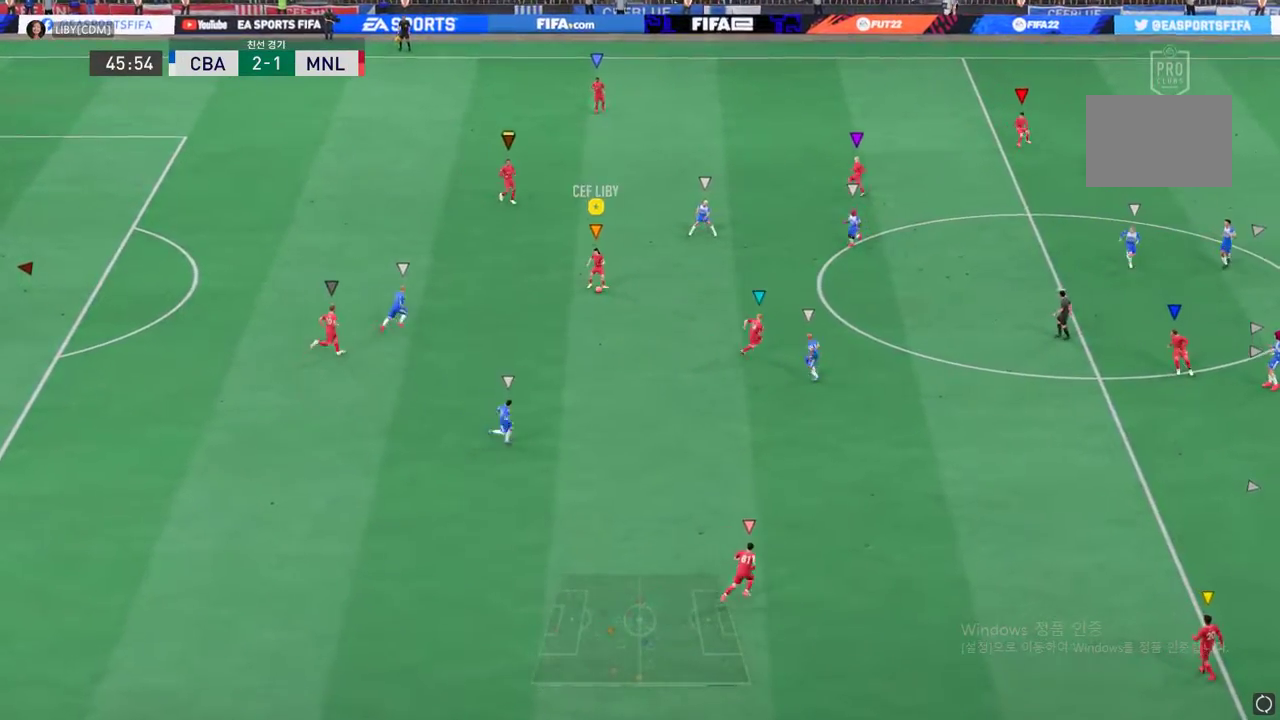
Gameplay with a controller (Xbox layout); each line is a JSON object with the inputs held at the frame after it. "events" lists button and stick changes between this image and that frame as [ms after this image, input, new state], when the widget could be followed in between. Not read: L3 R2 R3 right_stick.
{"buttons": [], "left_stick": "right", "events": [[51, "left_stick", "right"]]}
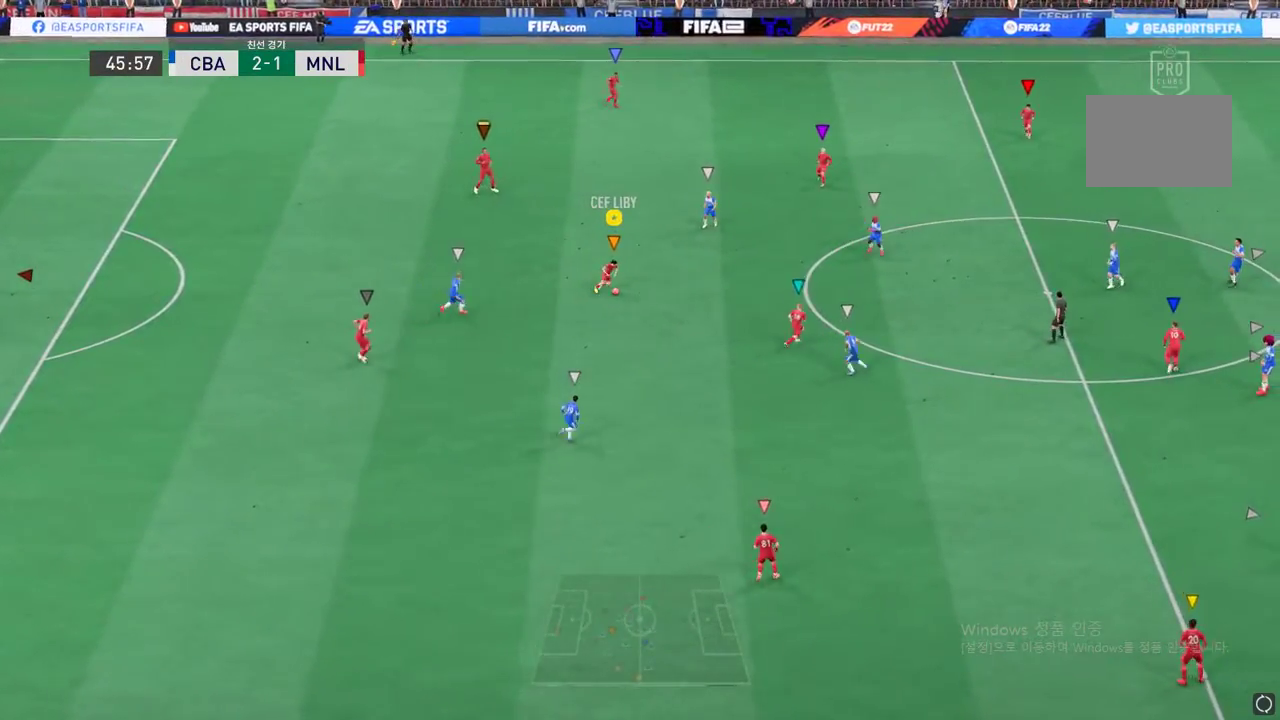
{"buttons": [], "left_stick": "right", "events": []}
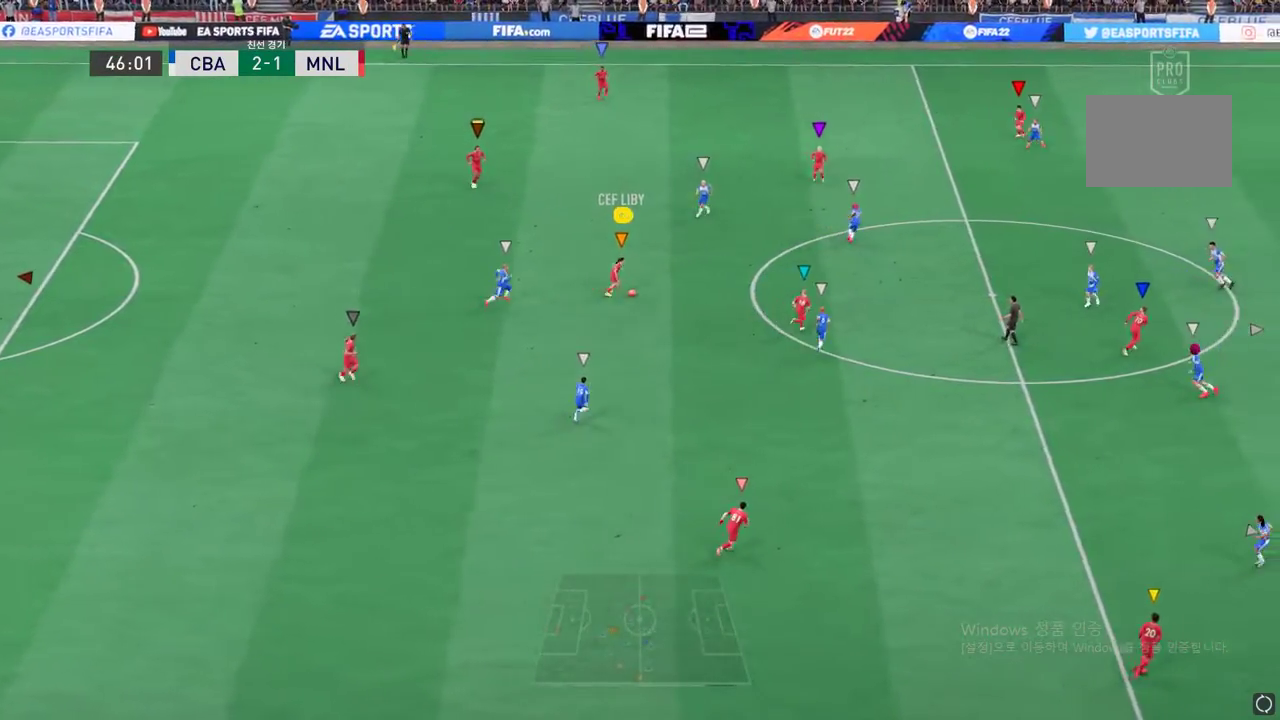
{"buttons": [], "left_stick": "down-right", "events": [[284, "left_stick", "down-right"]]}
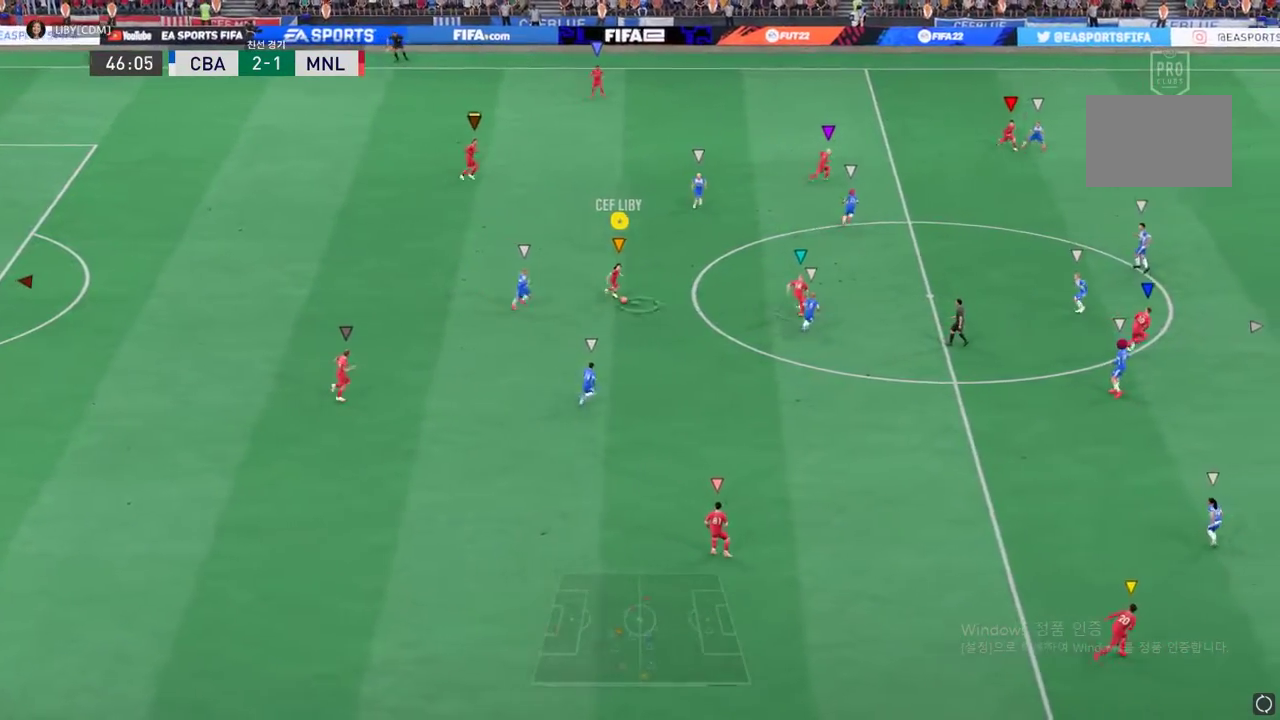
{"buttons": [], "left_stick": "down-right", "events": [[16, "A", "down"], [183, "A", "up"]]}
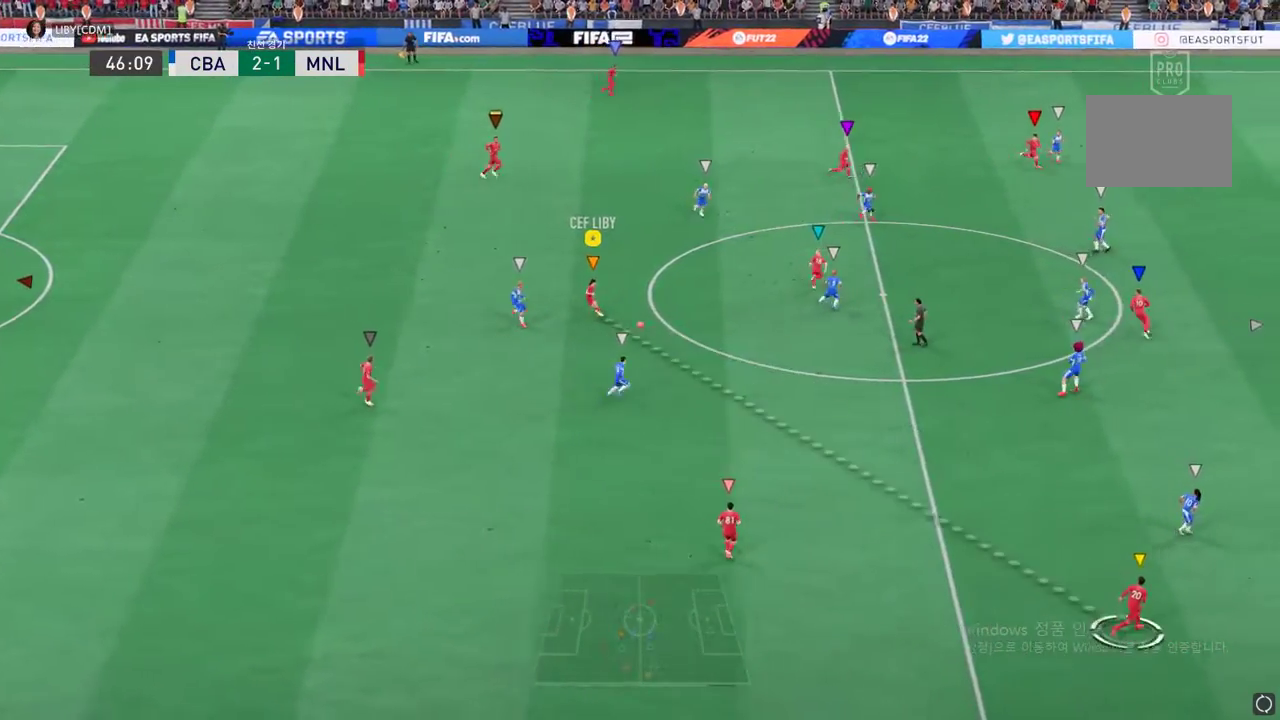
{"buttons": [], "left_stick": "down", "events": [[401, "left_stick", "down"]]}
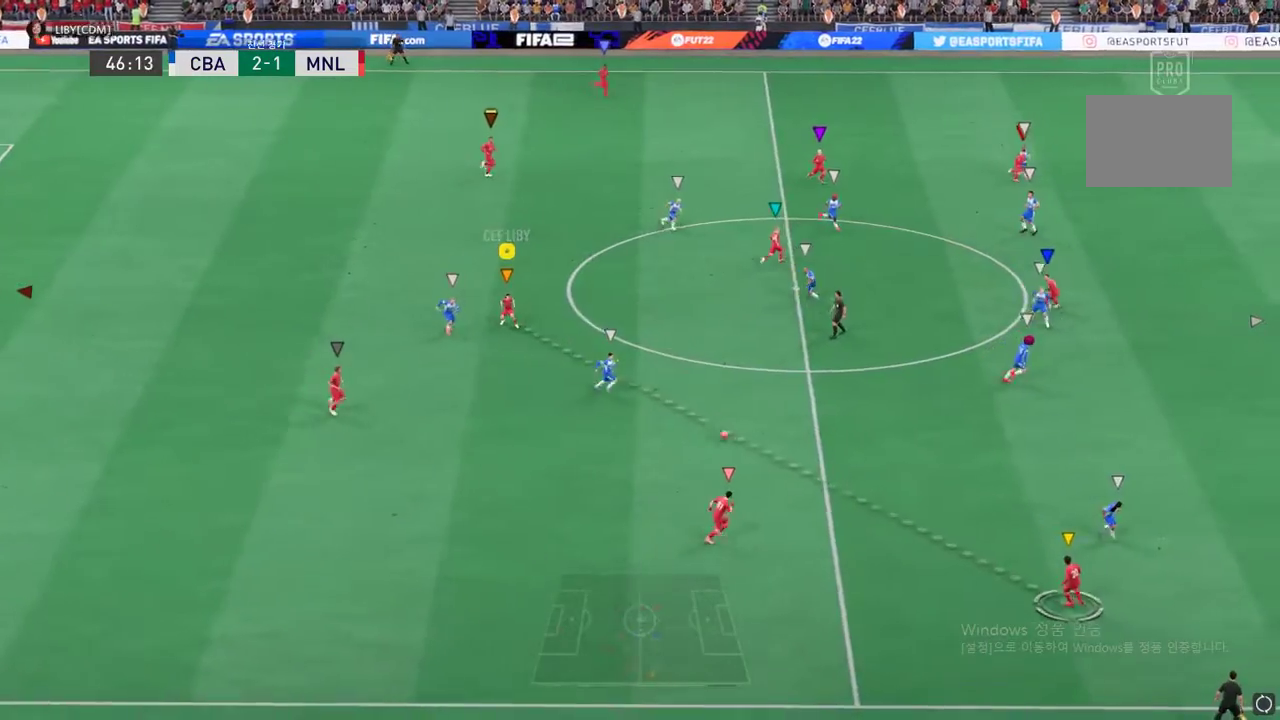
{"buttons": [], "left_stick": "down-right", "events": [[184, "left_stick", "down-right"]]}
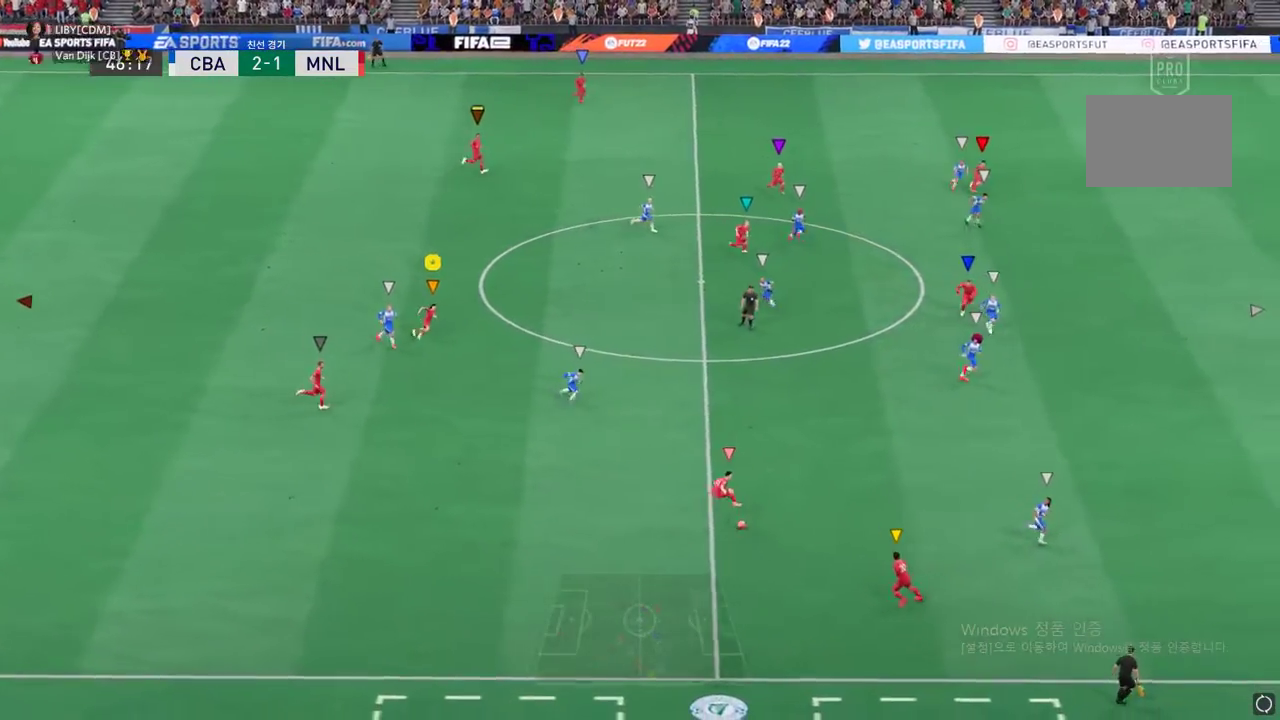
{"buttons": [], "left_stick": "right", "events": [[67, "left_stick", "right"]]}
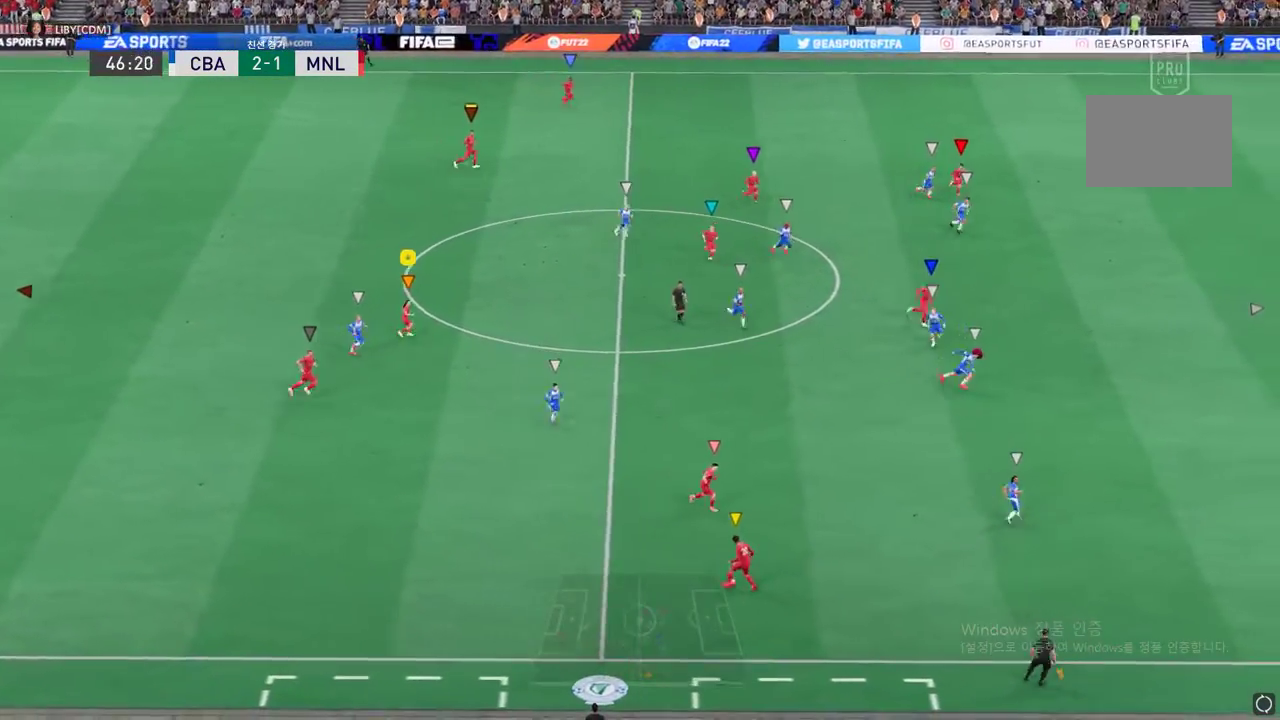
{"buttons": [], "left_stick": "right", "events": []}
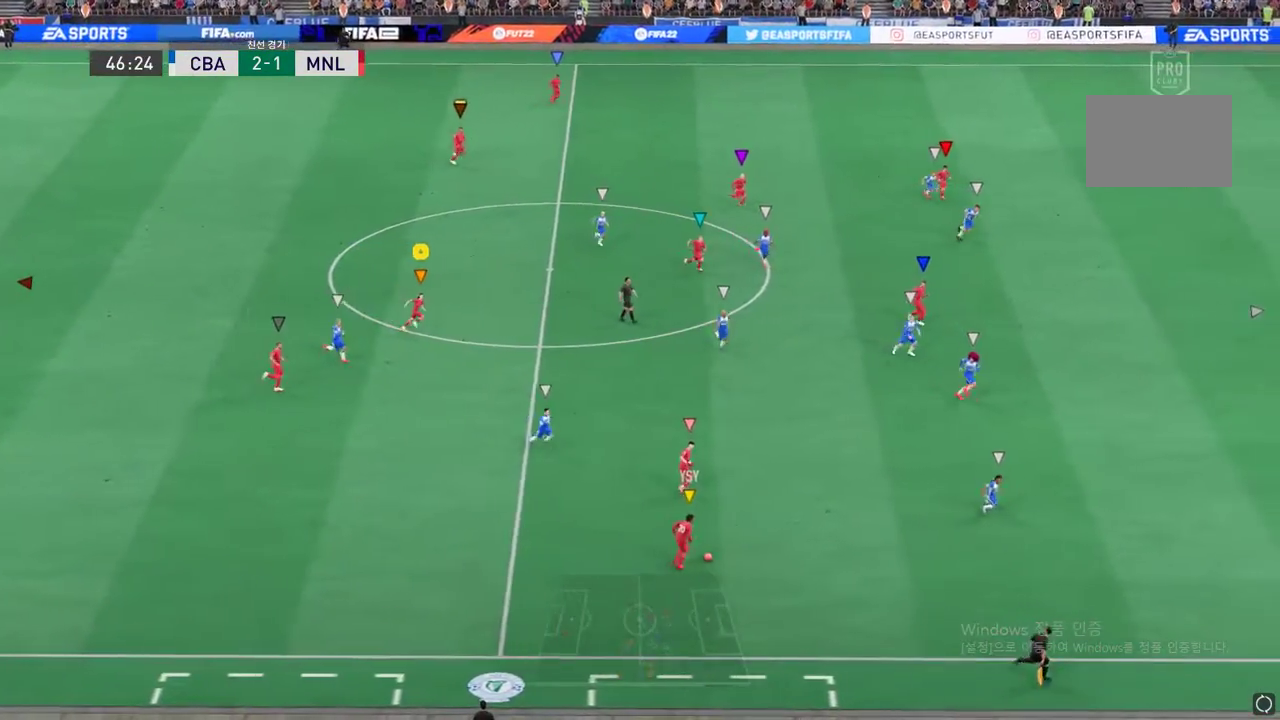
{"buttons": [], "left_stick": "down-right", "events": [[401, "left_stick", "down-right"]]}
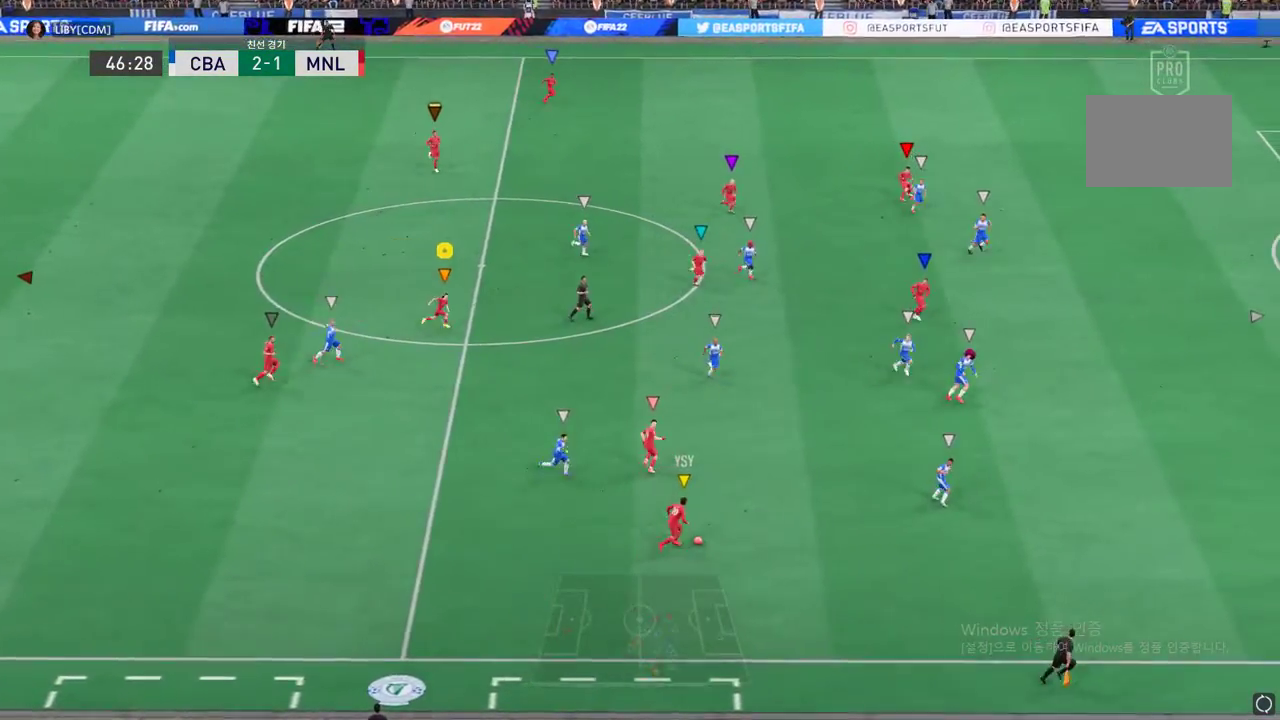
{"buttons": [], "left_stick": "right", "events": [[234, "left_stick", "right"]]}
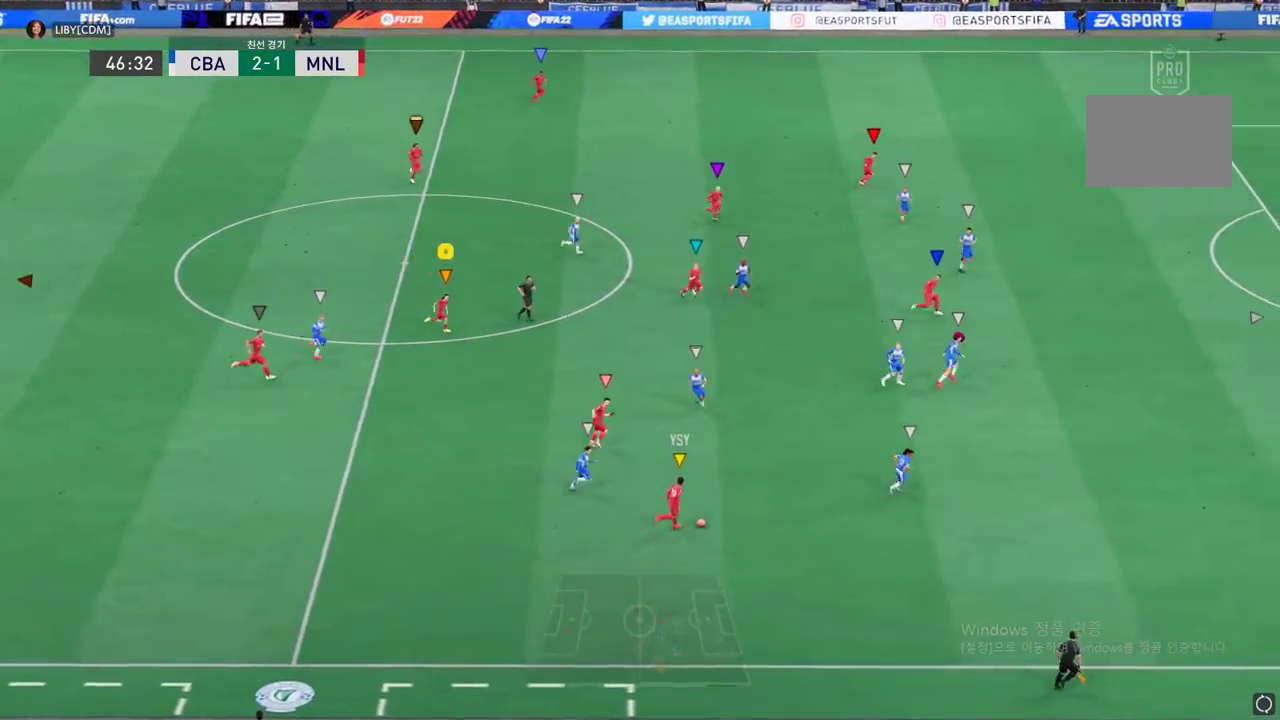
{"buttons": [], "left_stick": "right", "events": [[150, "left_stick", "center"], [317, "left_stick", "right"]]}
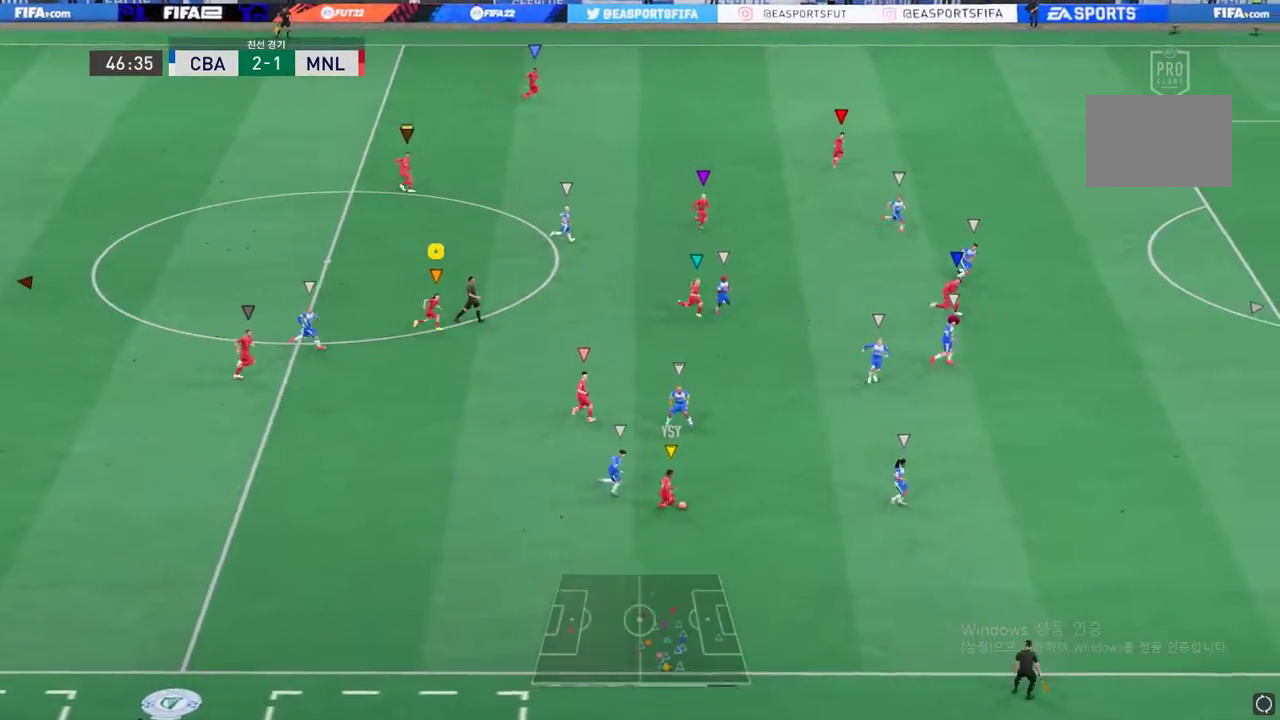
{"buttons": [], "left_stick": "center", "events": [[167, "left_stick", "down-right"], [417, "left_stick", "center"]]}
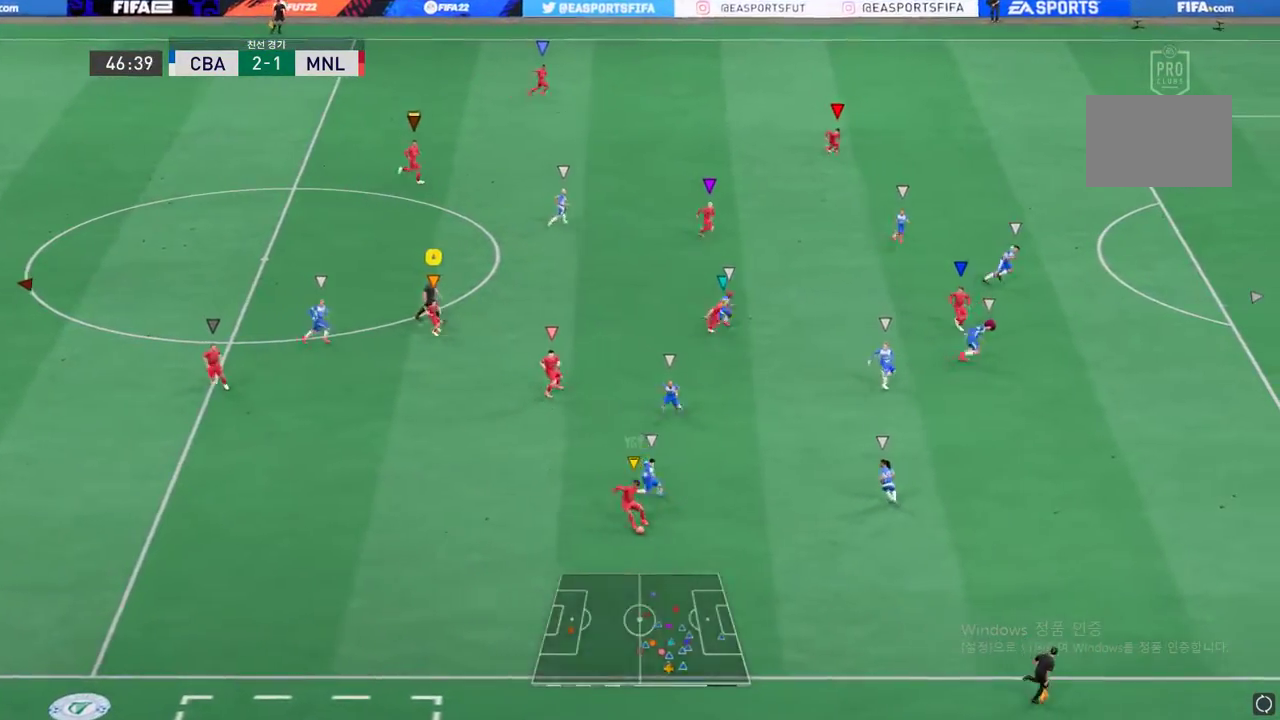
{"buttons": [], "left_stick": "down", "events": [[16, "left_stick", "down"]]}
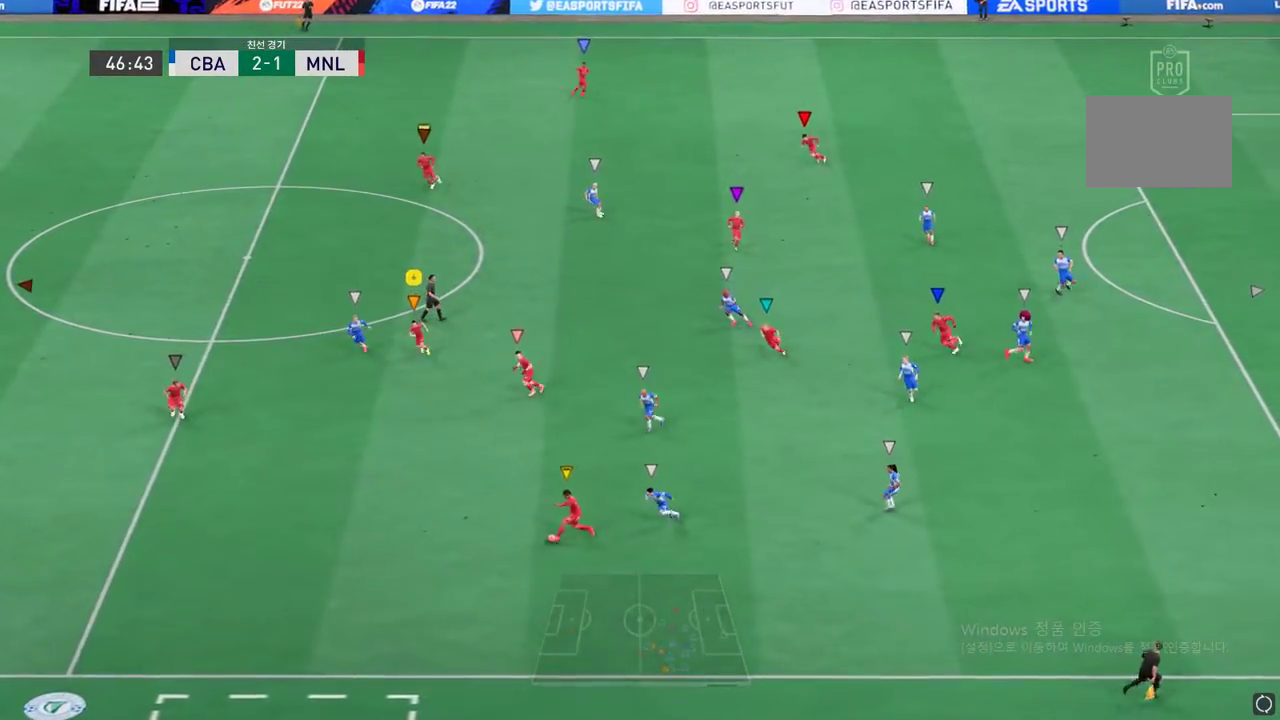
{"buttons": [], "left_stick": "center", "events": [[117, "left_stick", "center"]]}
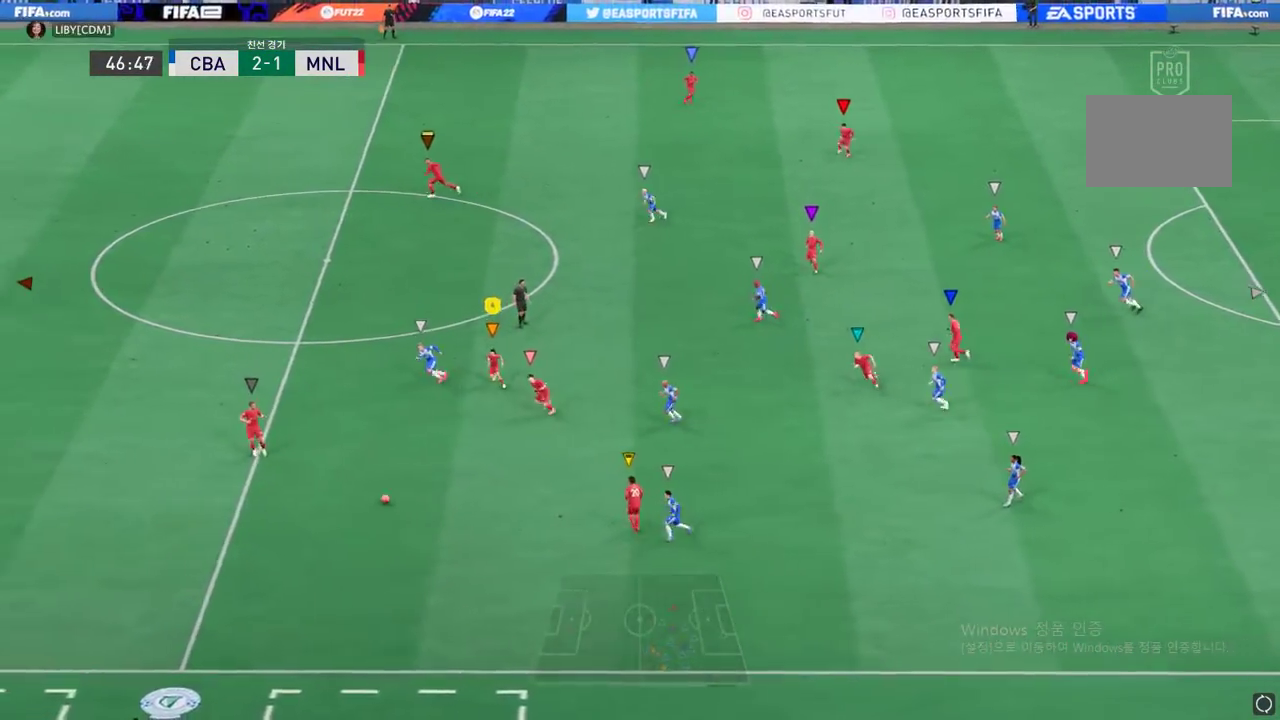
{"buttons": [], "left_stick": "up", "events": [[367, "left_stick", "up"]]}
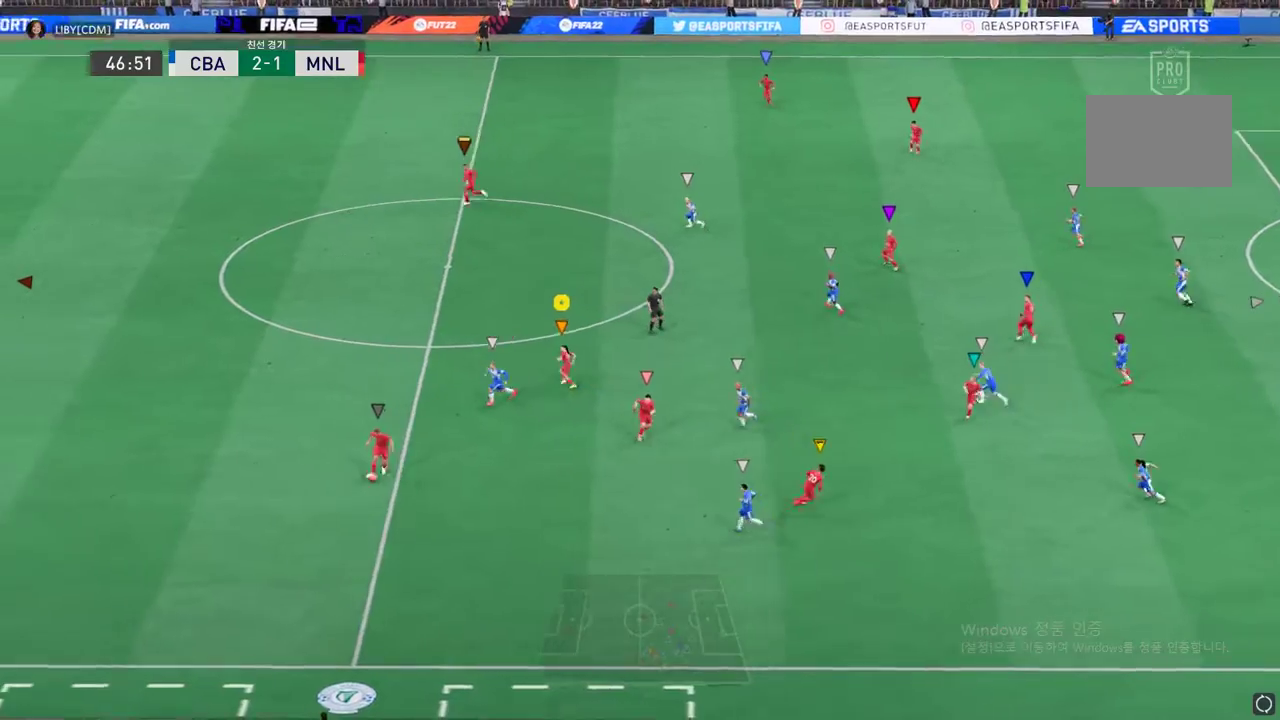
{"buttons": [], "left_stick": "up", "events": []}
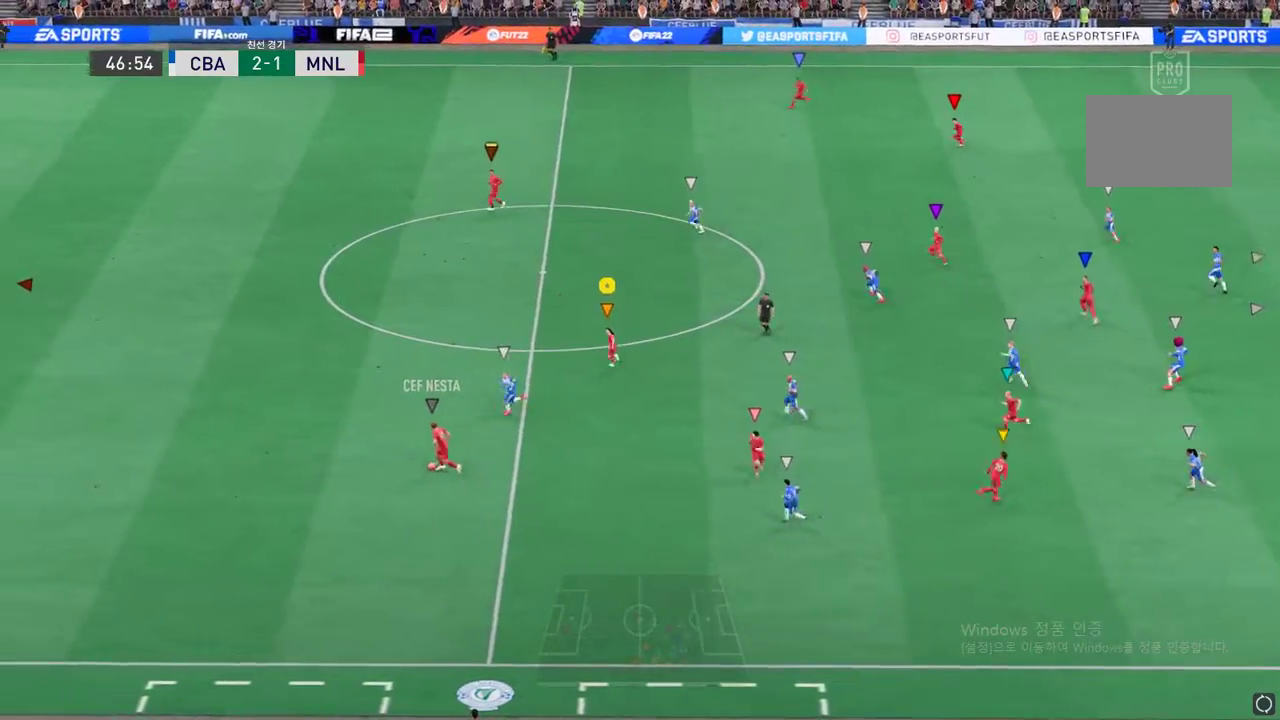
{"buttons": [], "left_stick": "up-right", "events": [[401, "left_stick", "up-right"]]}